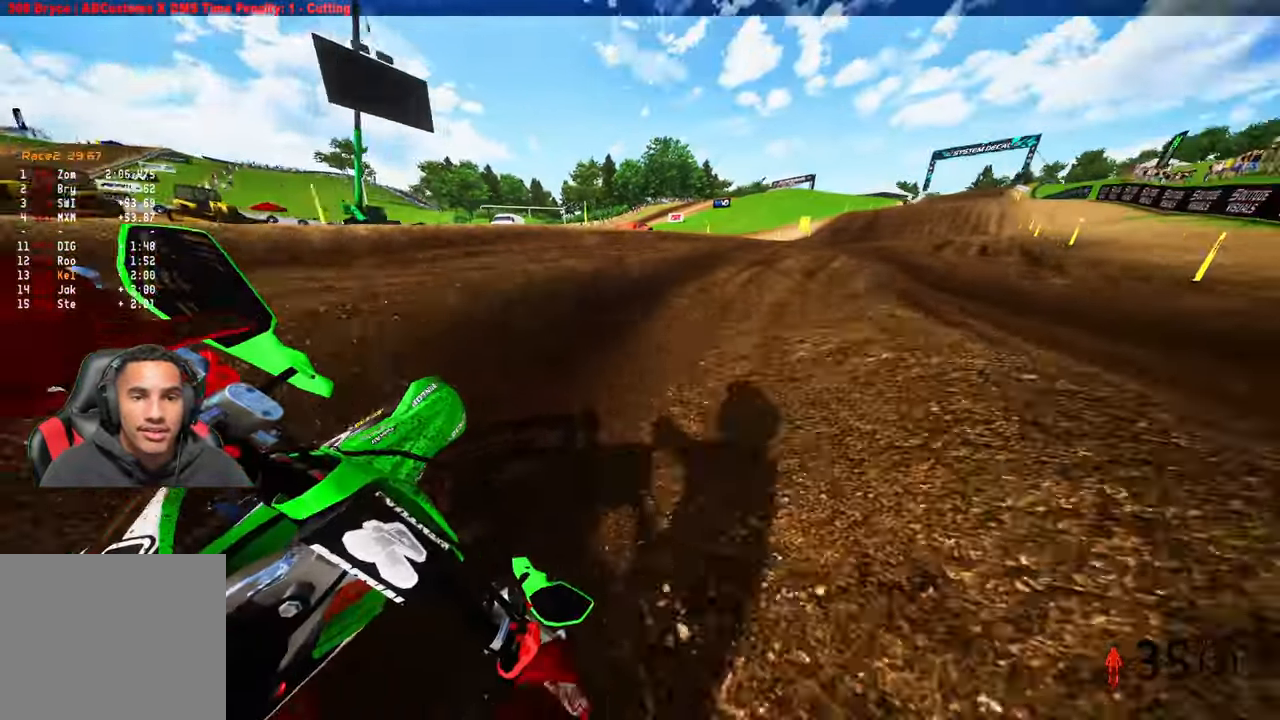
Gameplay with a controller (PlayStation layout); each line is a JSON object with the inputs held at the frame after it. "events" lists button and stick changes between this image and that frame as [ms after this image, input, new state], when the widget could be followed in between. Not read: other_buttons.
{"buttons": ["R2"], "left_stick": "up", "right_stick": "left", "events": [[400, "left_stick", "up"]]}
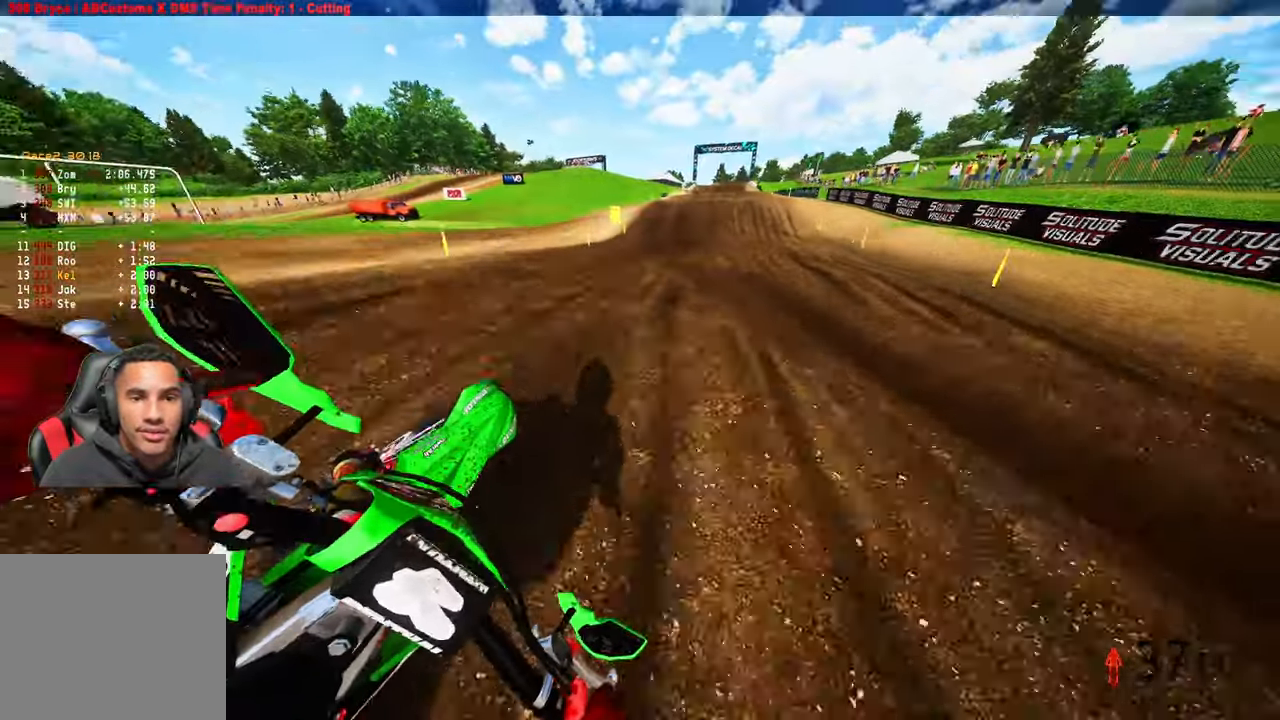
{"buttons": ["R2"], "left_stick": "center", "right_stick": "center", "events": [[50, "right_stick", "up-left"], [366, "right_stick", "center"], [500, "left_stick", "center"]]}
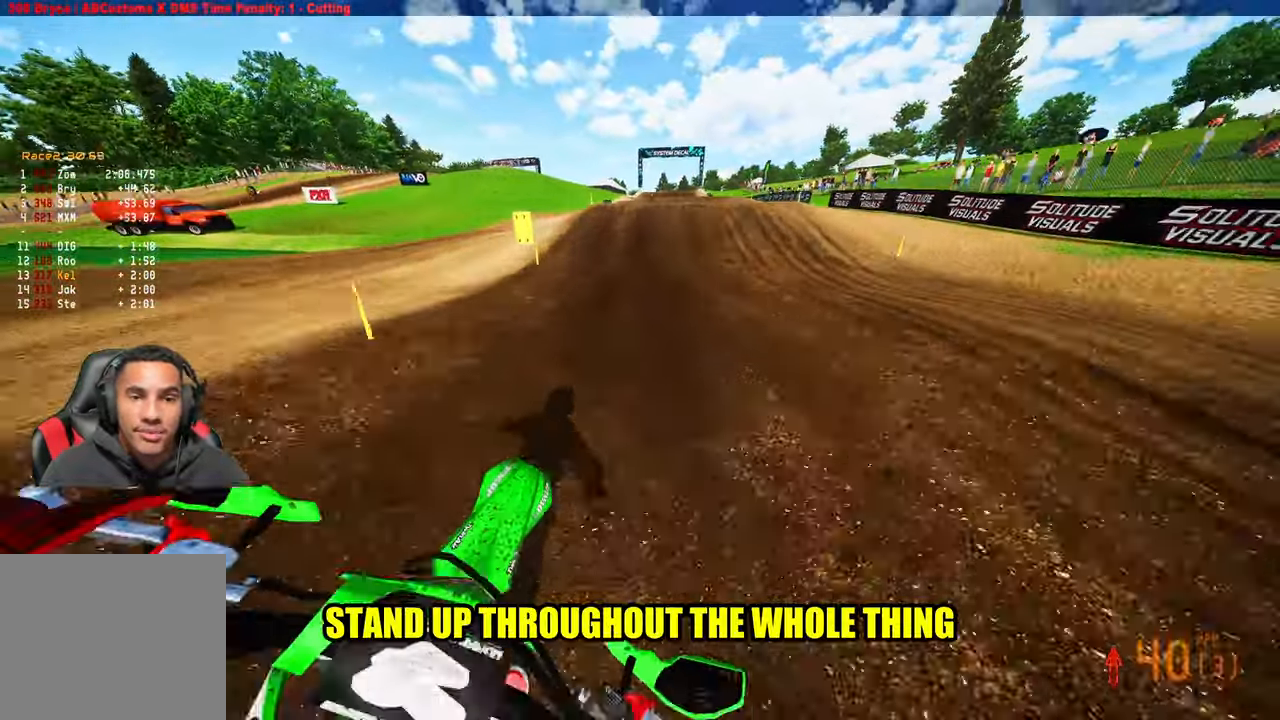
{"buttons": ["R2"], "left_stick": "center", "right_stick": "center", "events": []}
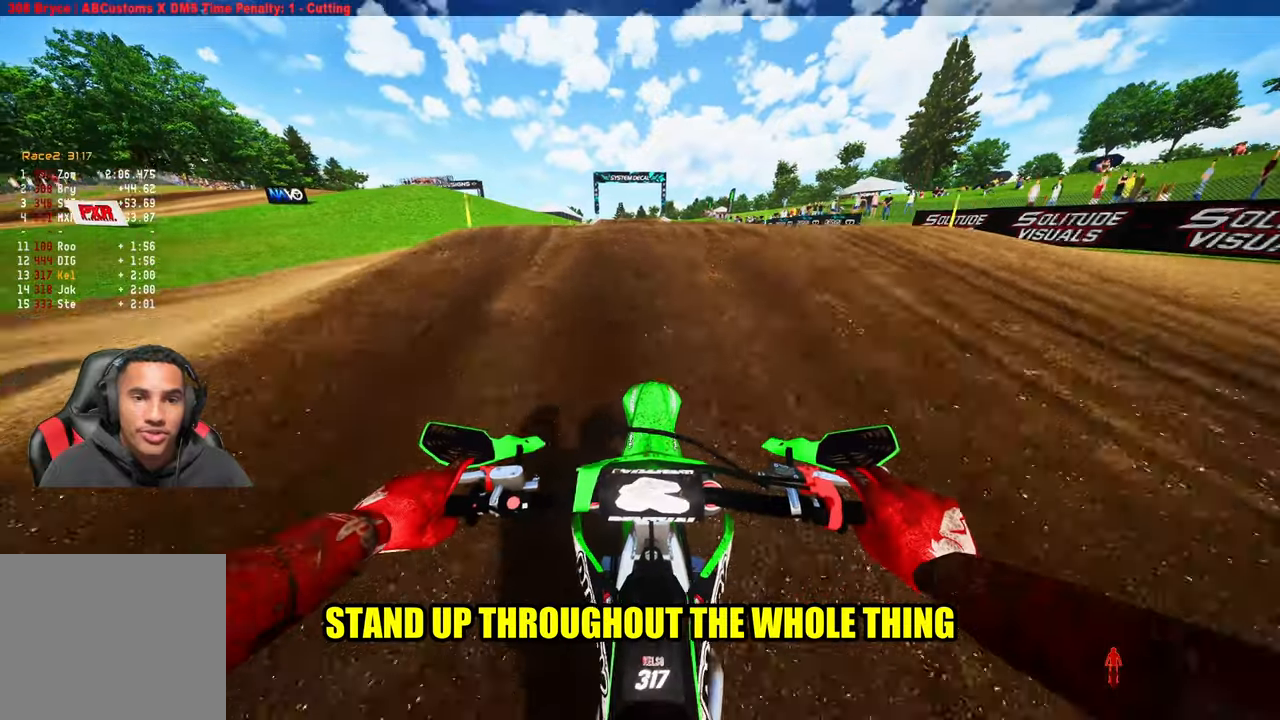
{"buttons": ["R2"], "left_stick": "center", "right_stick": "up", "events": [[33, "right_stick", "up"]]}
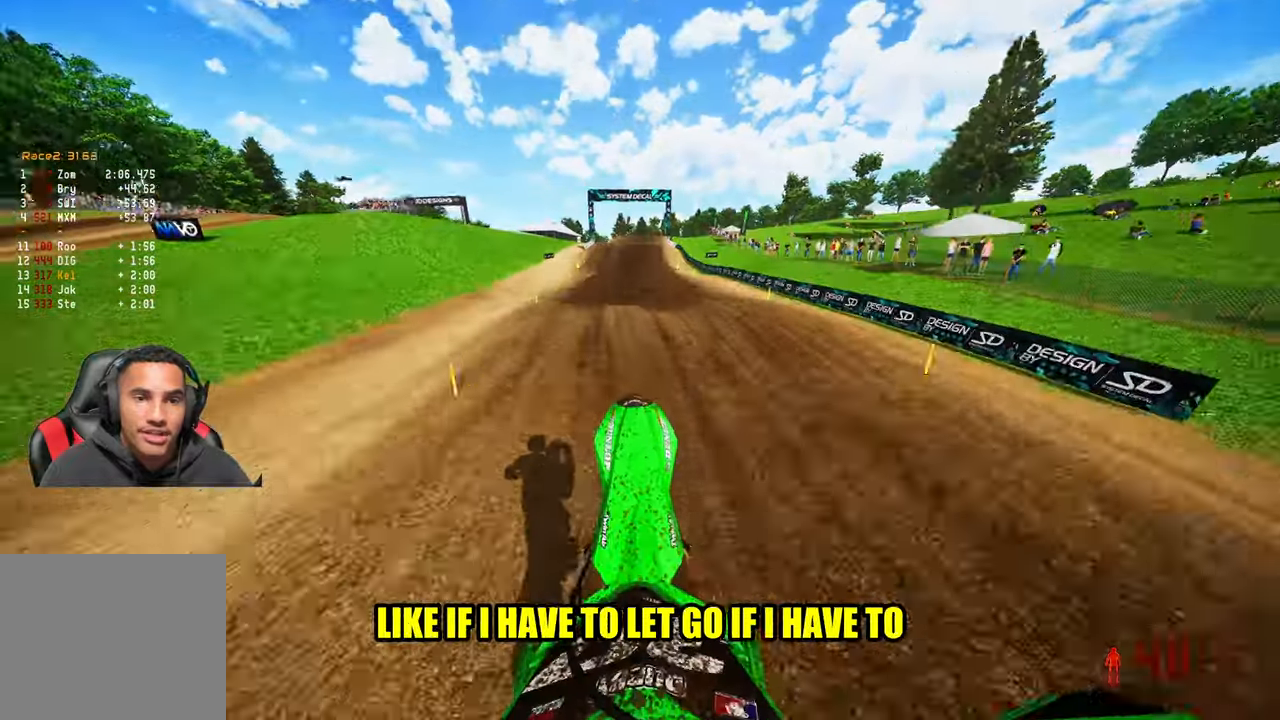
{"buttons": ["R2"], "left_stick": "center", "right_stick": "up", "events": []}
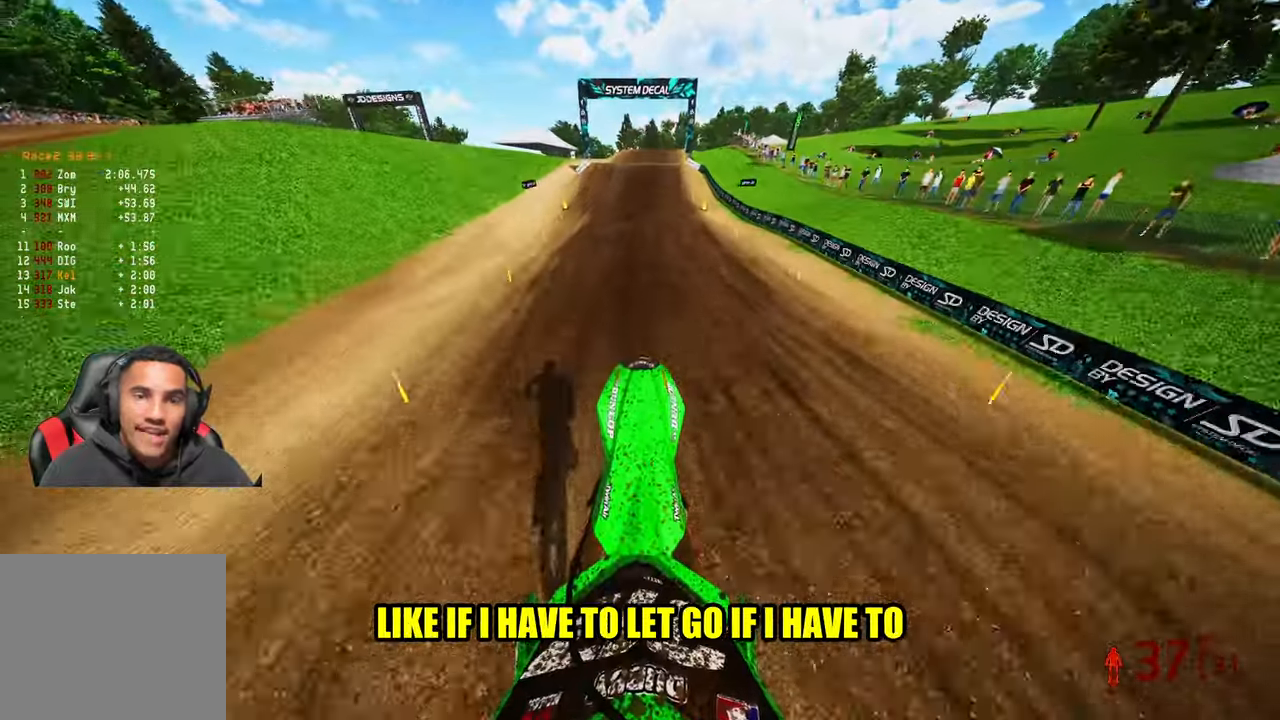
{"buttons": ["R2"], "left_stick": "center", "right_stick": "up", "events": []}
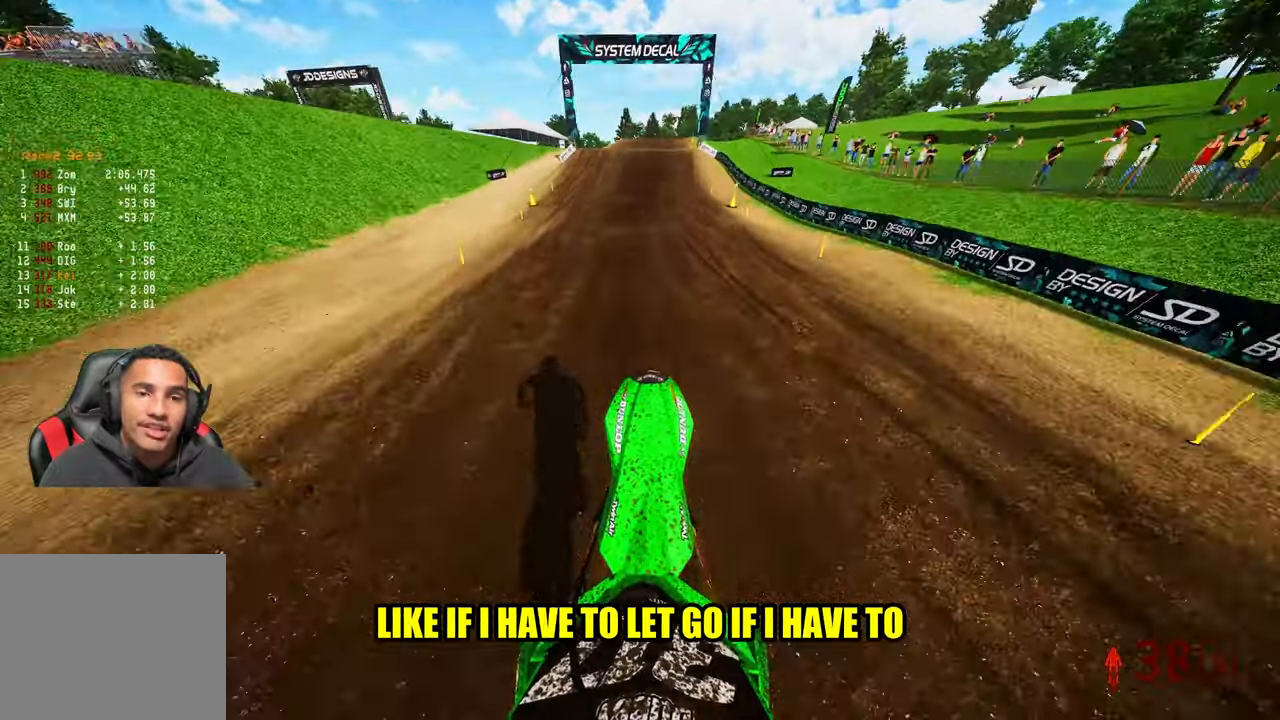
{"buttons": ["R2"], "left_stick": "up", "right_stick": "up-left", "events": [[283, "left_stick", "up-right"], [350, "left_stick", "up"], [383, "right_stick", "up-left"]]}
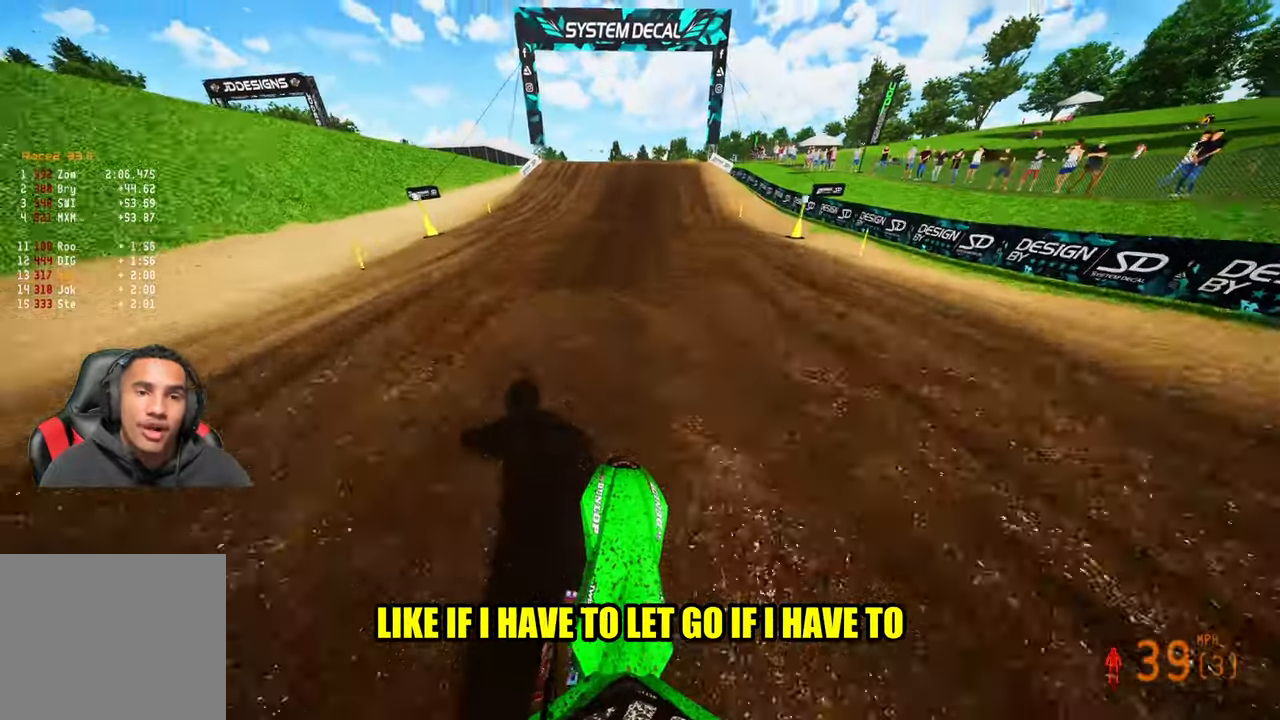
{"buttons": ["R2"], "left_stick": "up", "right_stick": "down-left", "events": [[233, "right_stick", "down-left"]]}
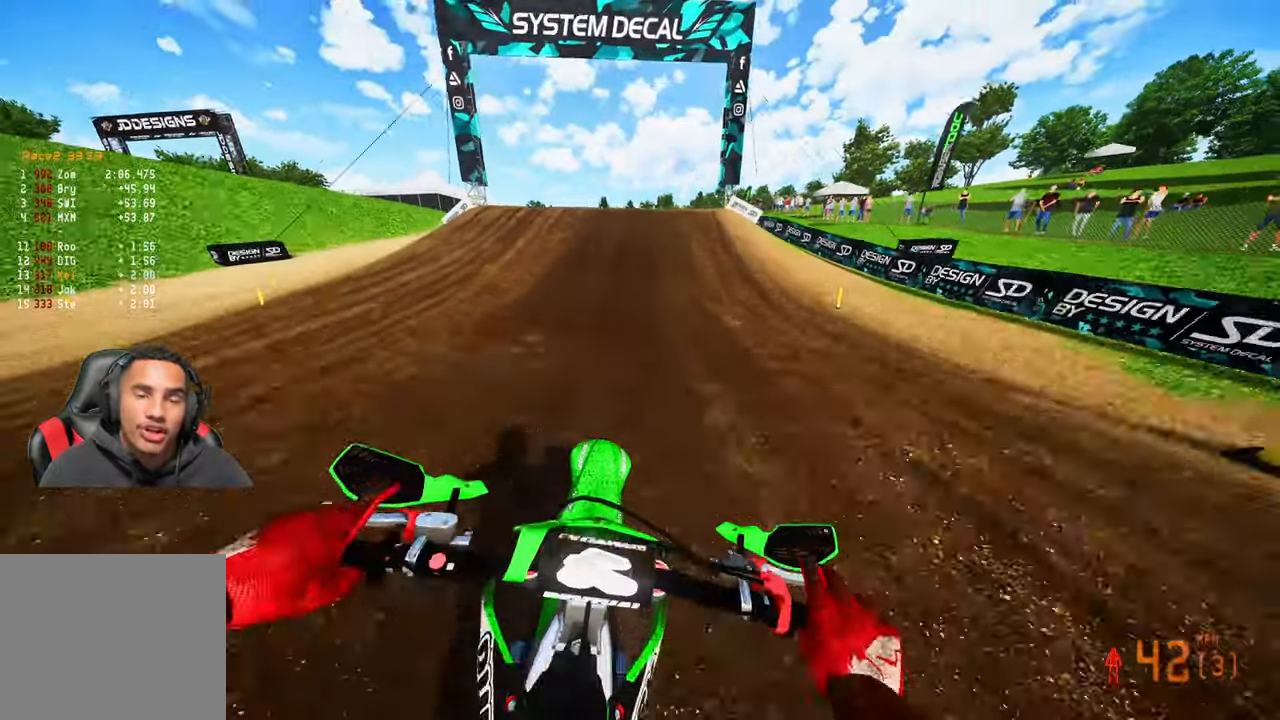
{"buttons": ["R2"], "left_stick": "up", "right_stick": "center", "events": [[233, "right_stick", "center"]]}
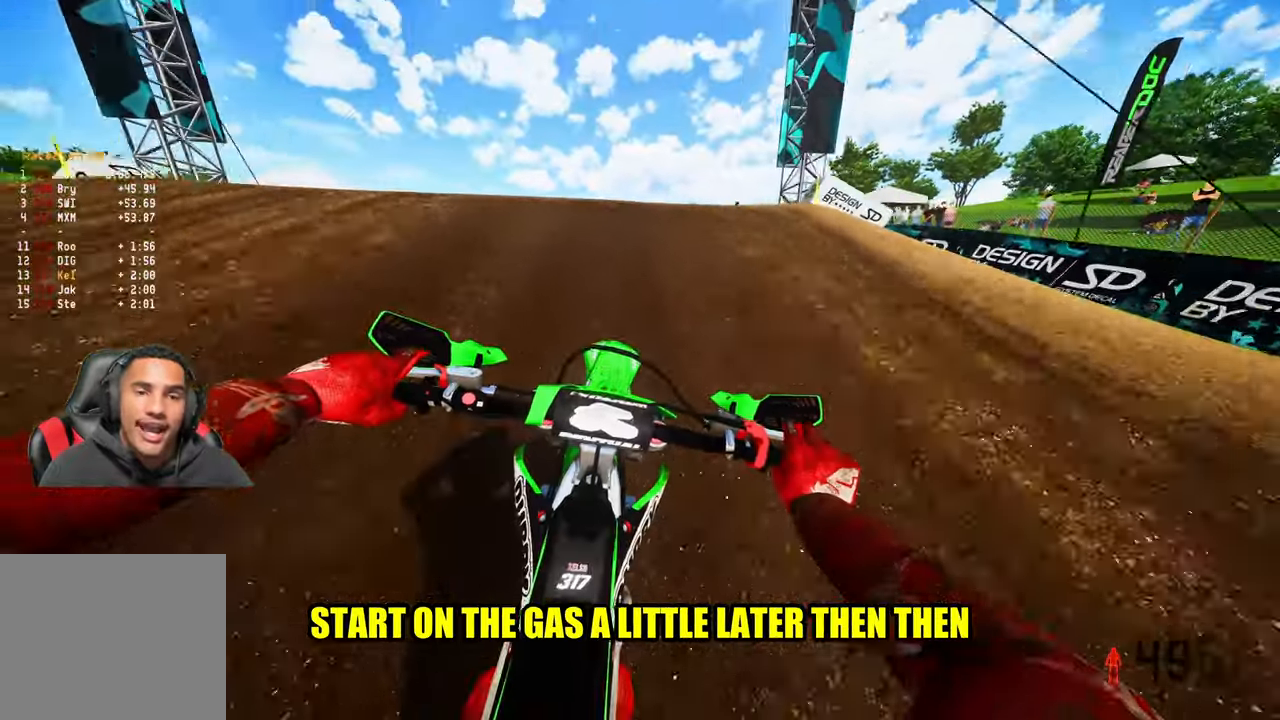
{"buttons": ["R2"], "left_stick": "up", "right_stick": "up", "events": [[33, "right_stick", "up"]]}
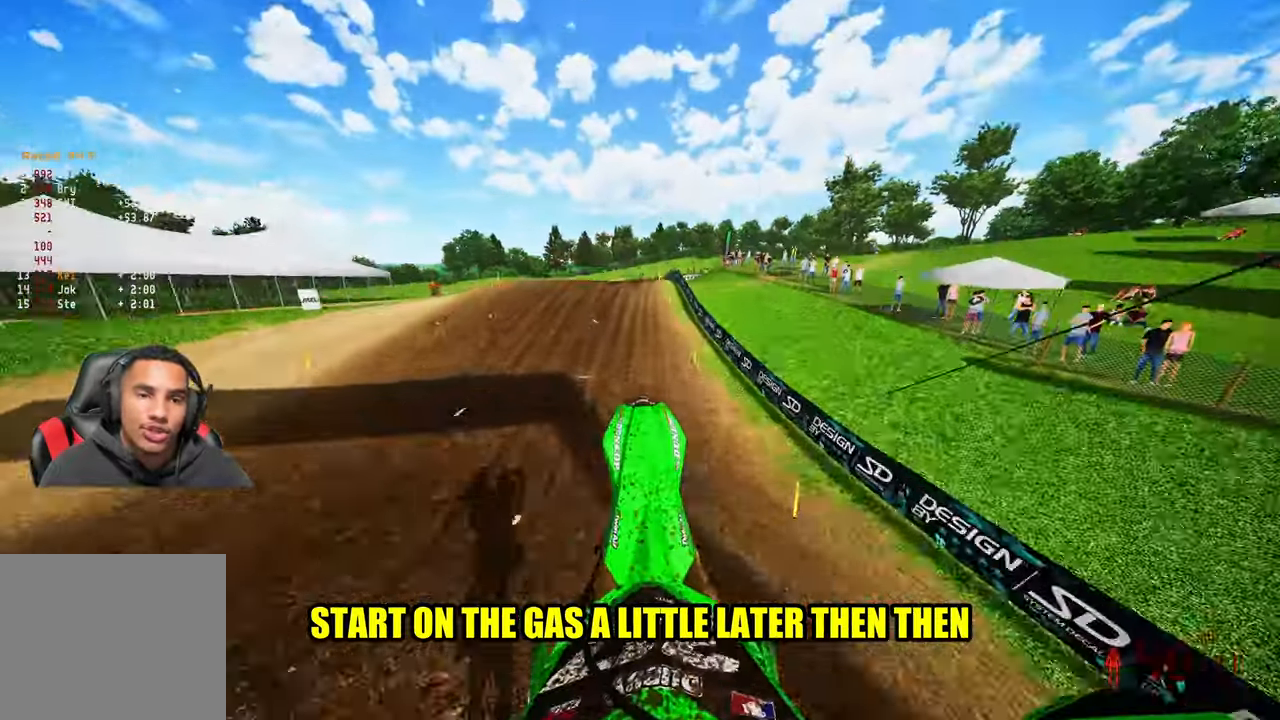
{"buttons": ["R2"], "left_stick": "up", "right_stick": "center", "events": [[167, "R3", "down"], [233, "R3", "up"], [417, "right_stick", "center"]]}
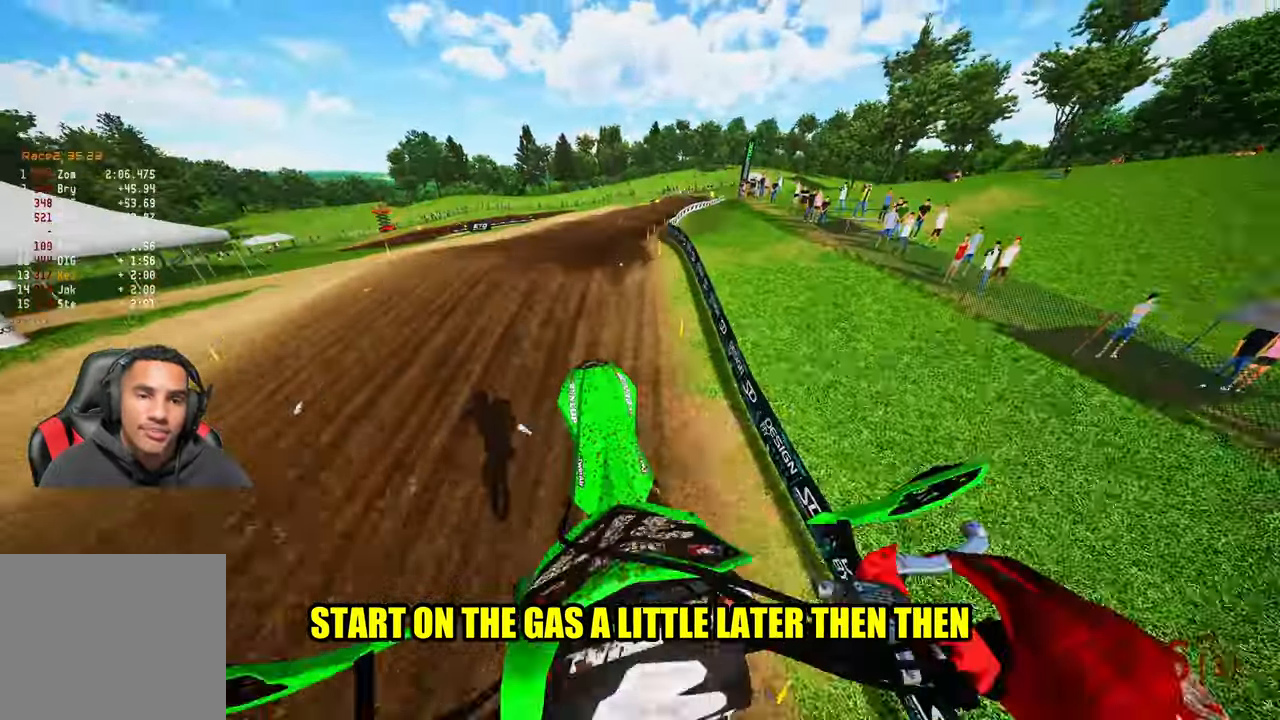
{"buttons": ["R2", "R3"], "left_stick": "up", "right_stick": "up-left", "events": [[217, "TOUCHPAD", "down"], [333, "TOUCHPAD", "up"], [467, "R3", "down"], [467, "right_stick", "up-left"]]}
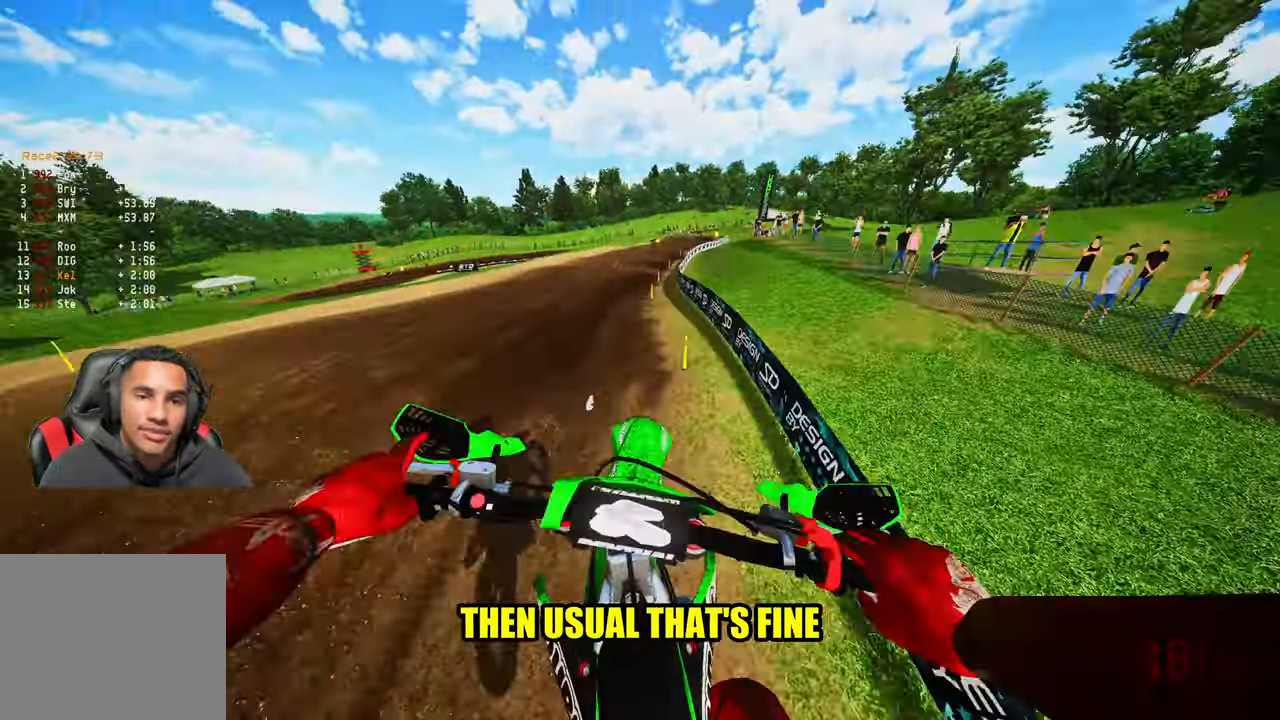
{"buttons": ["R2"], "left_stick": "up", "right_stick": "up", "events": [[133, "R3", "up"], [150, "right_stick", "center"], [300, "right_stick", "up"]]}
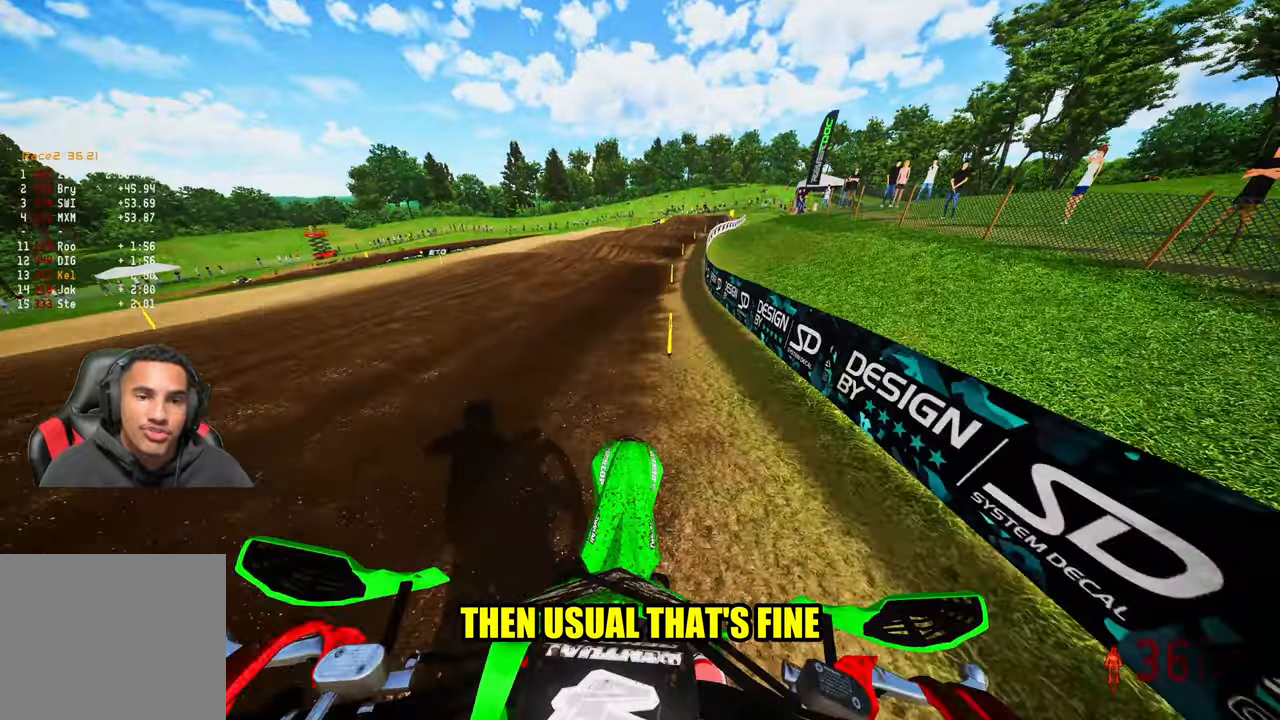
{"buttons": ["R2"], "left_stick": "up-right", "right_stick": "up-left", "events": [[34, "left_stick", "up-right"], [50, "right_stick", "up-left"]]}
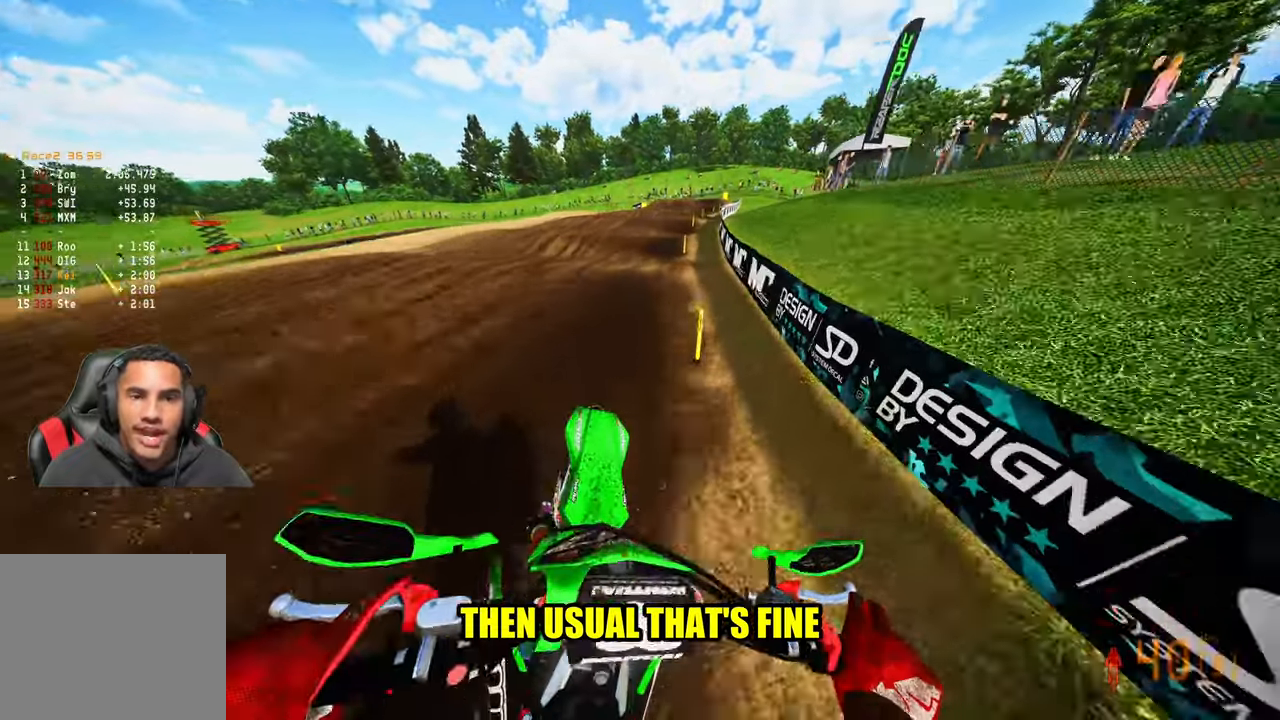
{"buttons": ["R2"], "left_stick": "up", "right_stick": "up-left", "events": [[317, "left_stick", "up"]]}
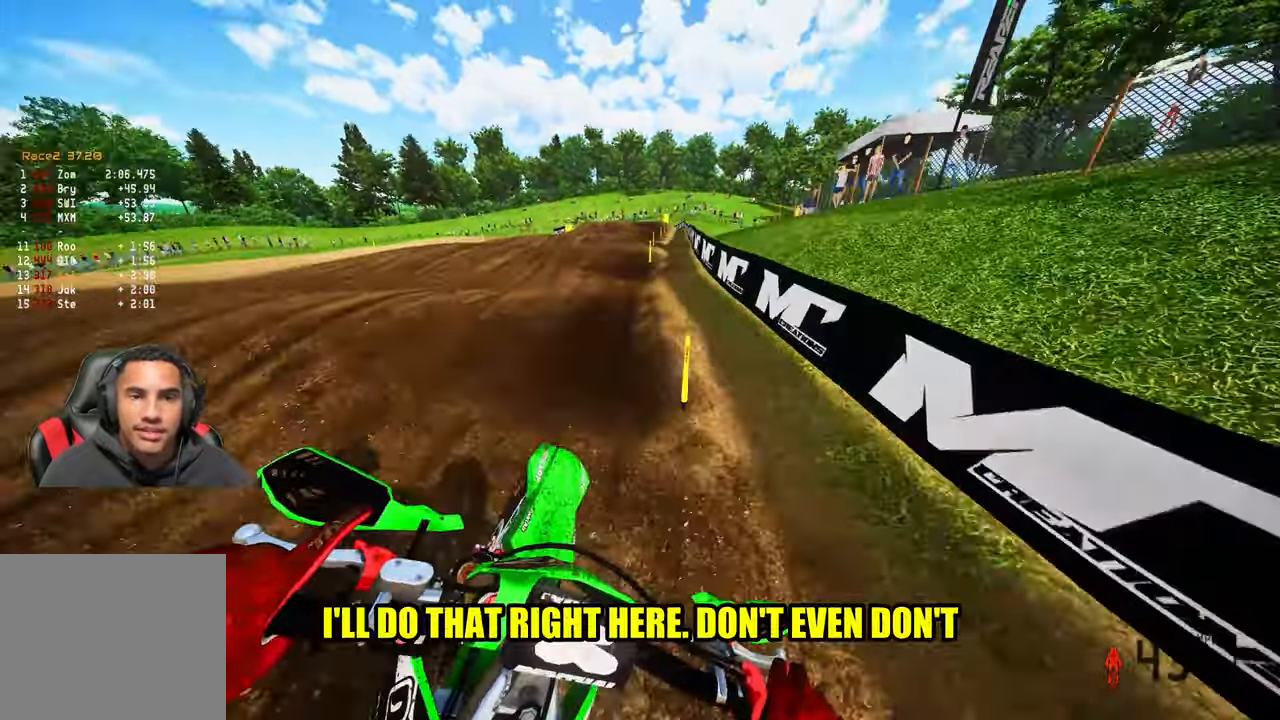
{"buttons": ["R2"], "left_stick": "center", "right_stick": "center", "events": [[234, "right_stick", "center"], [284, "R2", "up"], [367, "left_stick", "center"], [450, "R2", "down"]]}
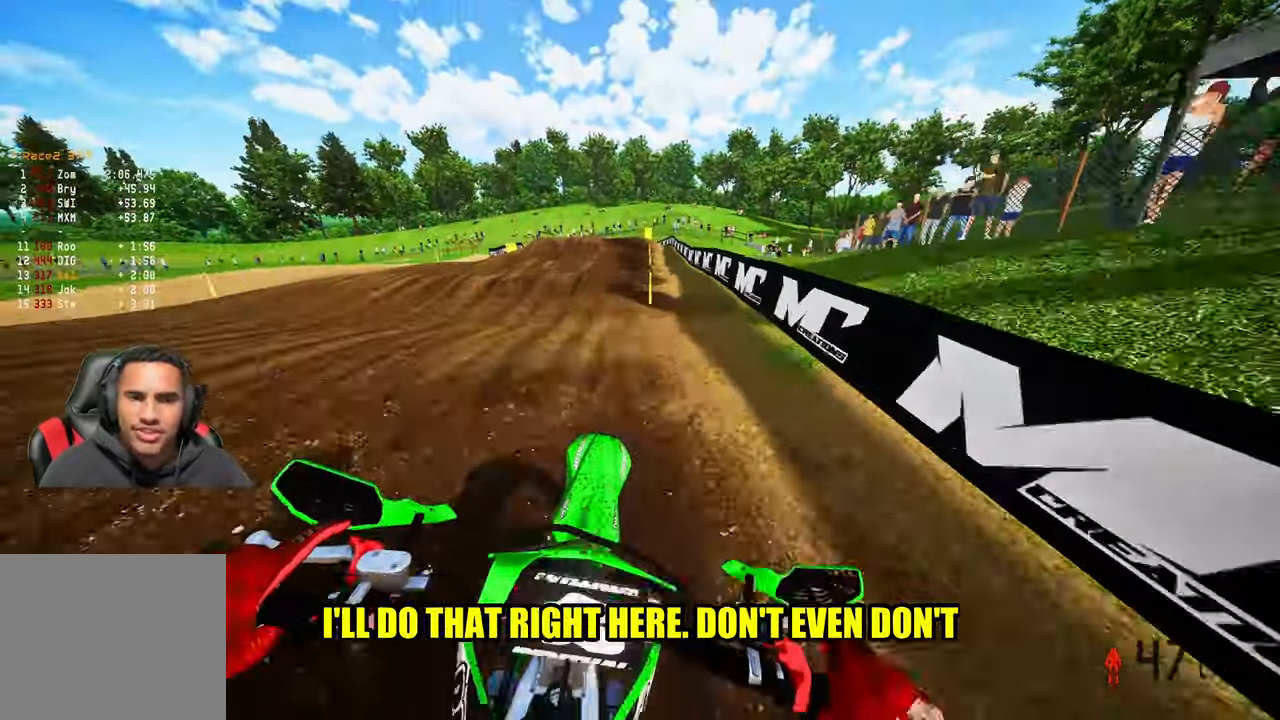
{"buttons": [], "left_stick": "up-left", "right_stick": "center", "events": [[100, "R2", "up"], [317, "left_stick", "up-left"]]}
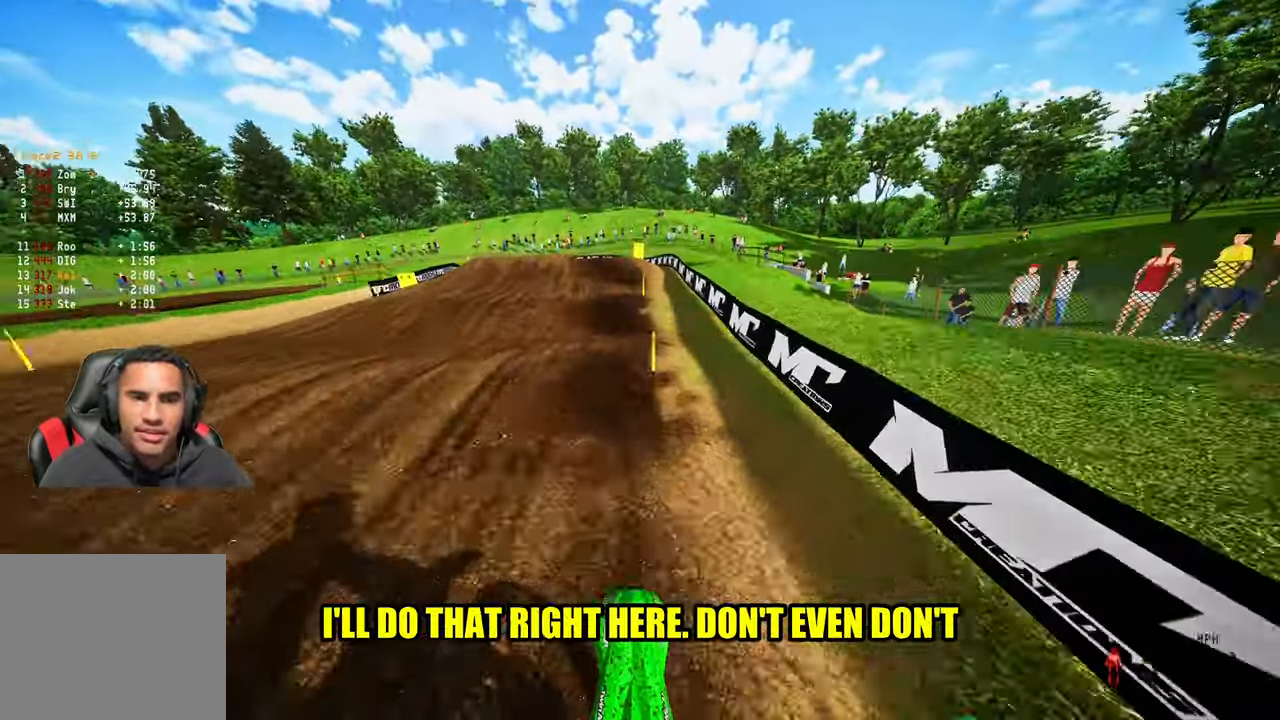
{"buttons": ["R2"], "left_stick": "up-left", "right_stick": "center", "events": [[400, "R2", "down"]]}
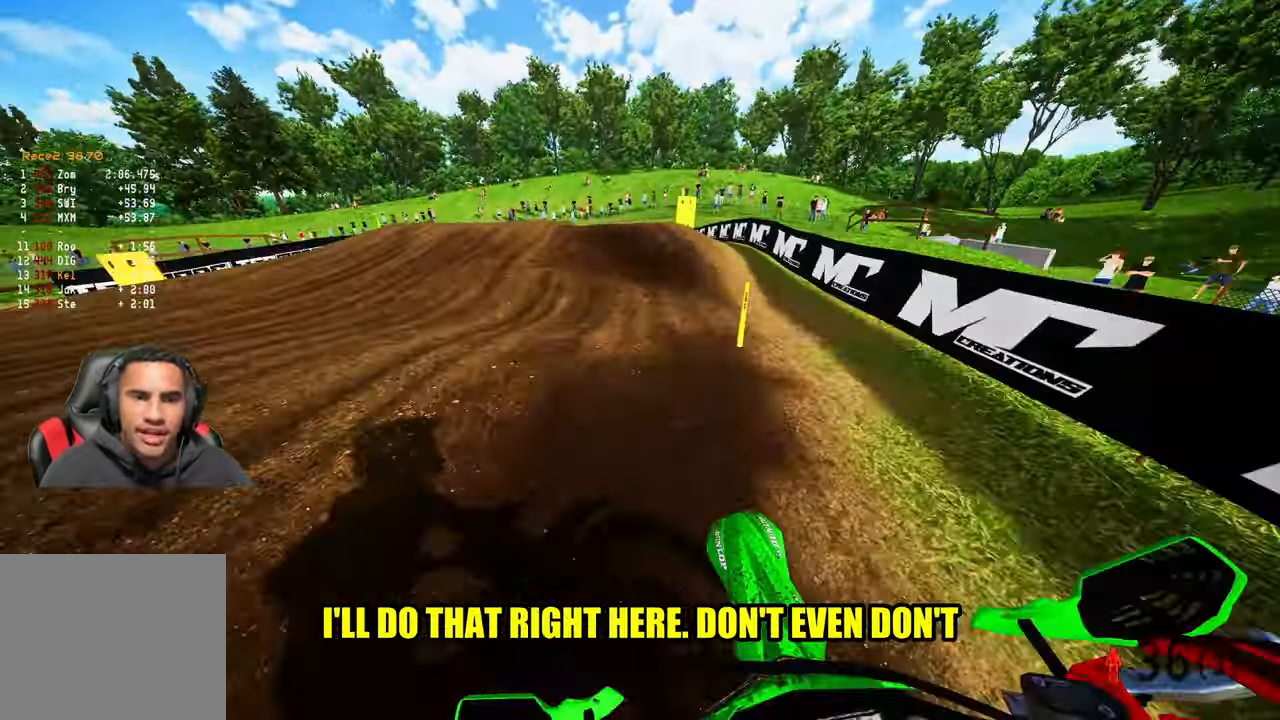
{"buttons": [], "left_stick": "up-left", "right_stick": "center", "events": [[134, "R2", "up"]]}
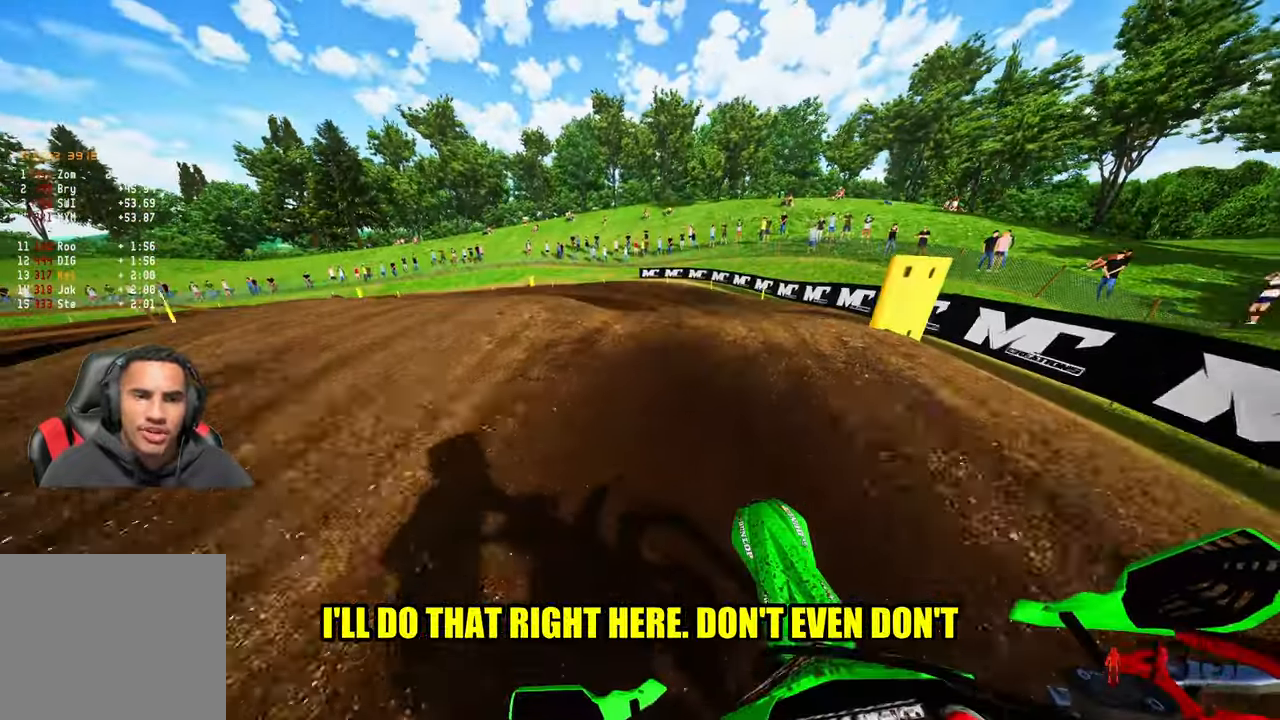
{"buttons": ["R2"], "left_stick": "up-left", "right_stick": "up", "events": [[284, "R2", "down"], [284, "right_stick", "up"]]}
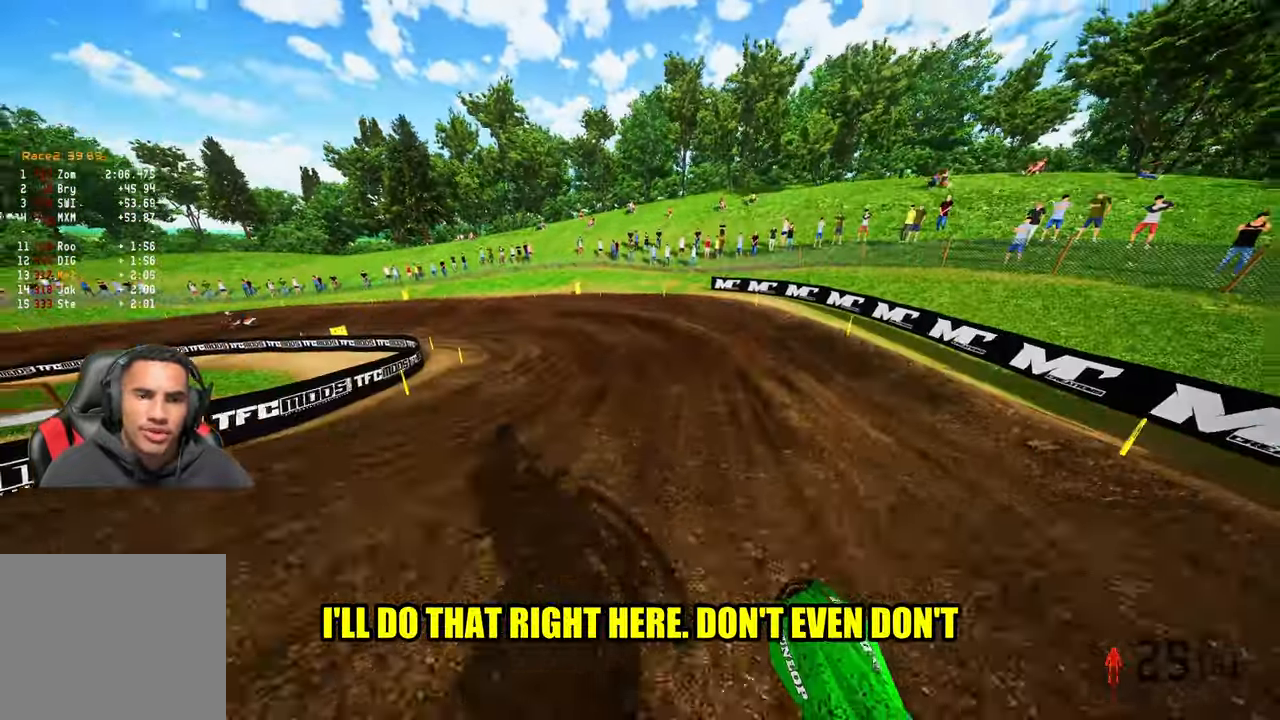
{"buttons": ["R2"], "left_stick": "up-left", "right_stick": "up", "events": []}
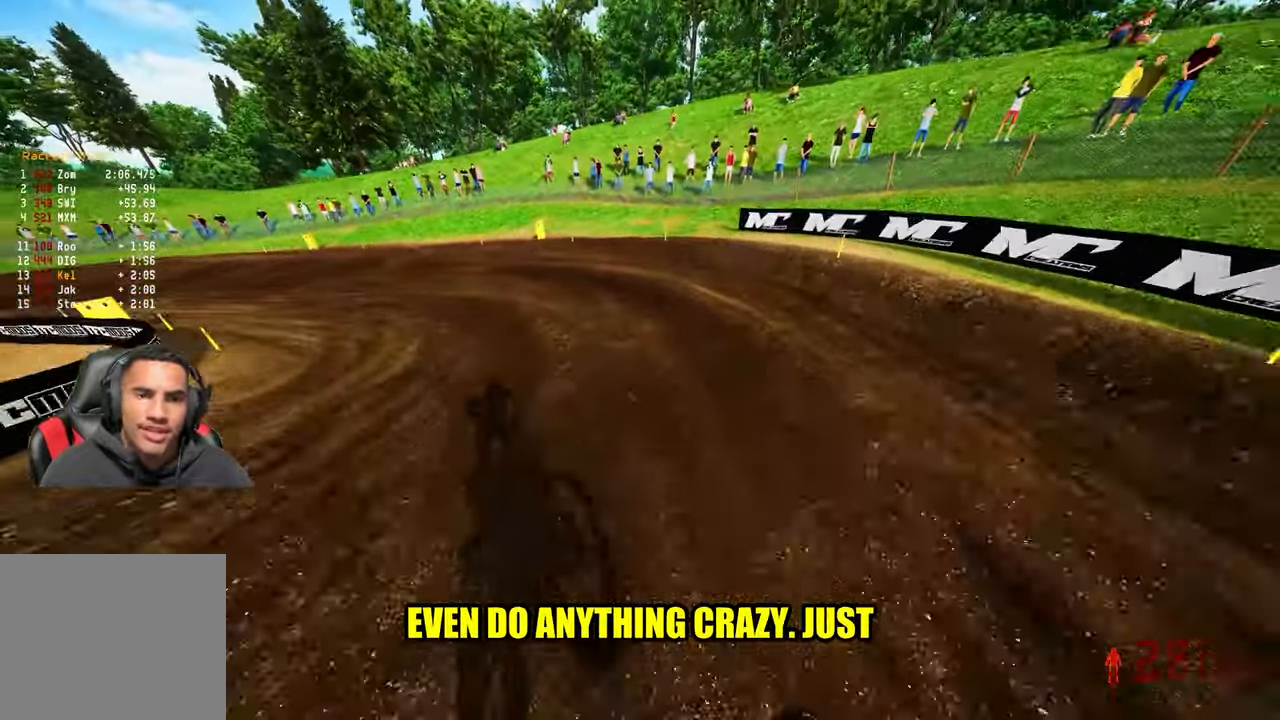
{"buttons": [], "left_stick": "up-left", "right_stick": "up-right", "events": [[150, "R3", "down"], [217, "R3", "up"], [300, "R2", "up"], [300, "right_stick", "up-right"]]}
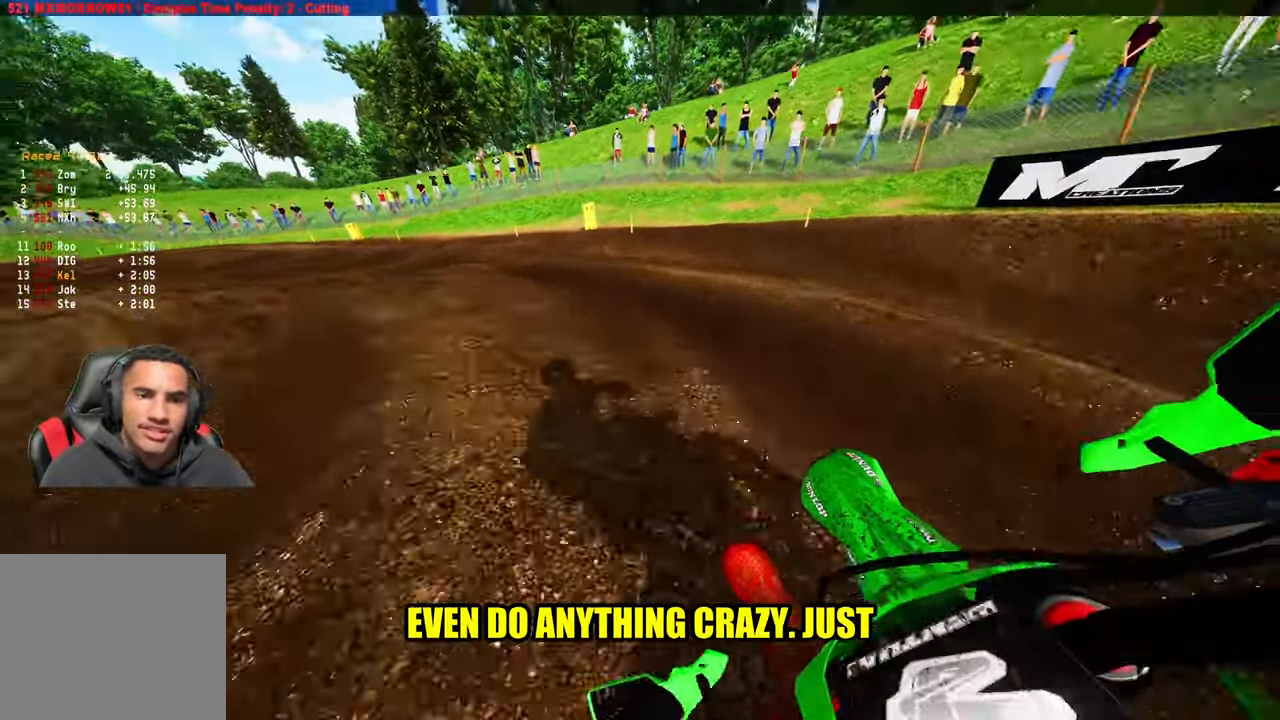
{"buttons": ["R2"], "left_stick": "up-left", "right_stick": "up-right", "events": [[100, "R2", "down"]]}
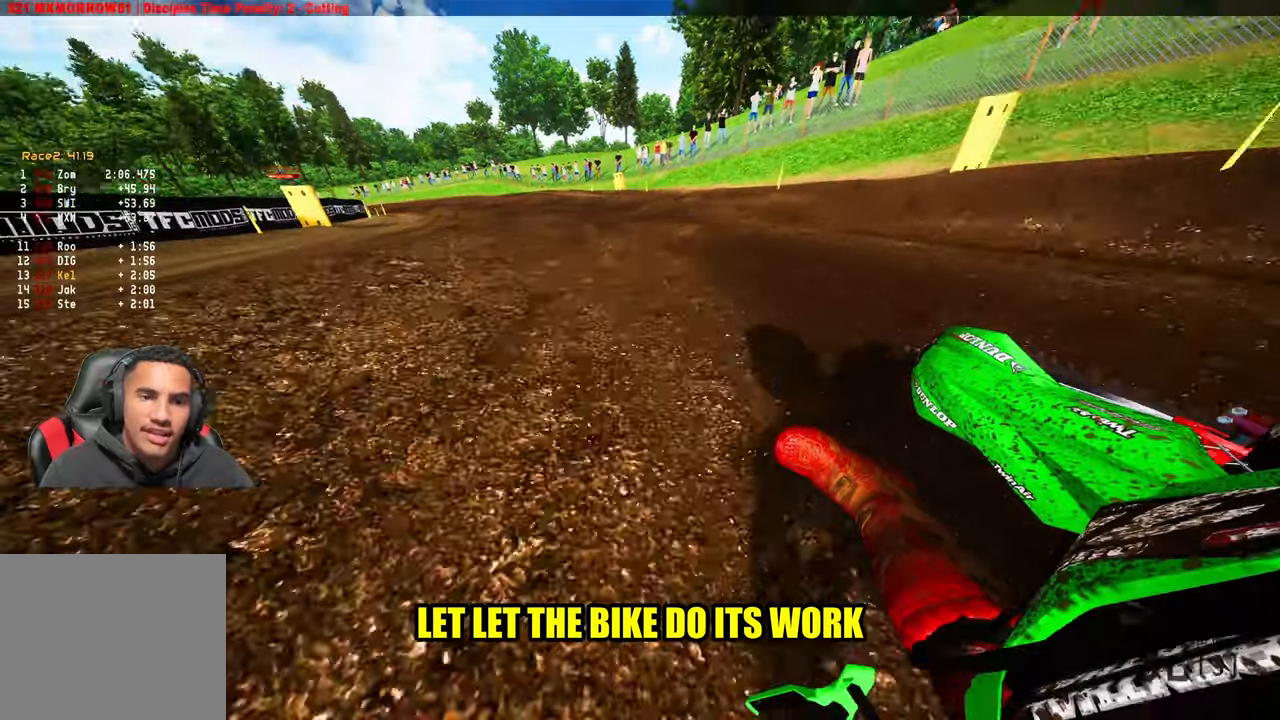
{"buttons": ["R2"], "left_stick": "up", "right_stick": "up", "events": [[150, "right_stick", "center"], [183, "R3", "down"], [183, "left_stick", "up"], [283, "R3", "up"], [316, "right_stick", "up-right"], [383, "right_stick", "up"]]}
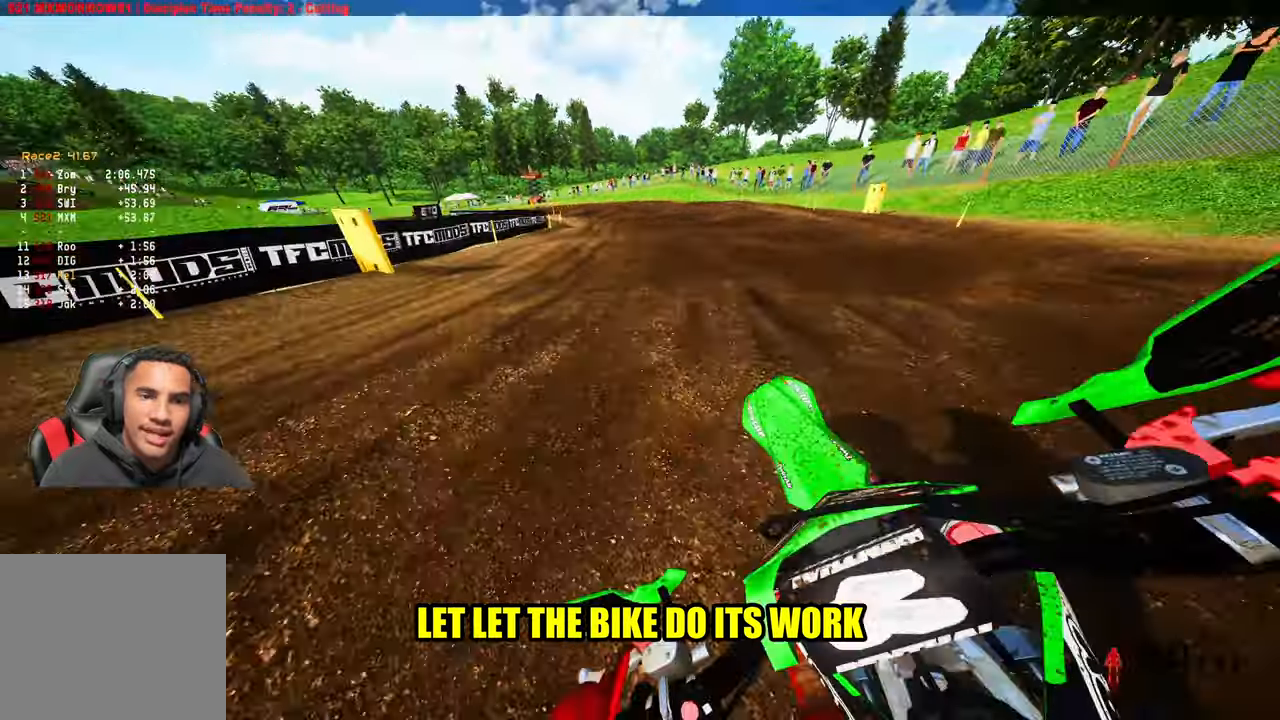
{"buttons": ["R2"], "left_stick": "up", "right_stick": "center", "events": [[83, "right_stick", "up-left"], [233, "right_stick", "center"]]}
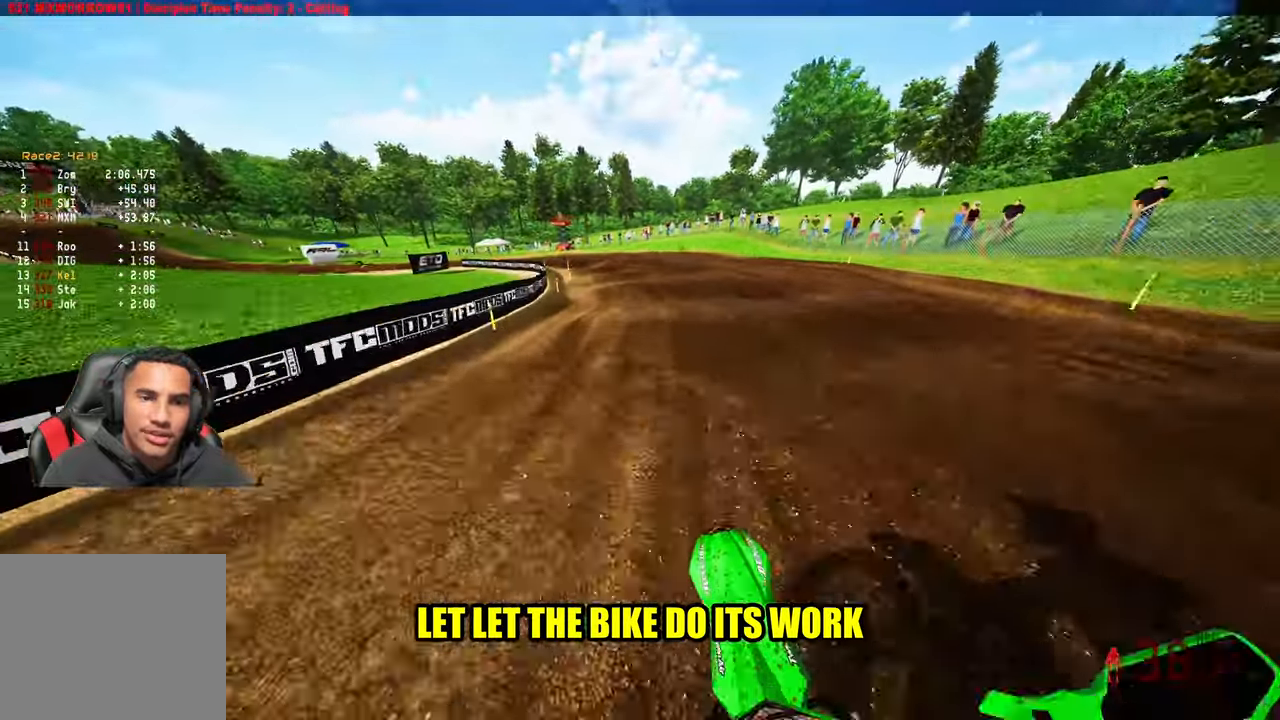
{"buttons": ["R2"], "left_stick": "up-left", "right_stick": "right", "events": [[350, "left_stick", "up-left"], [466, "right_stick", "right"]]}
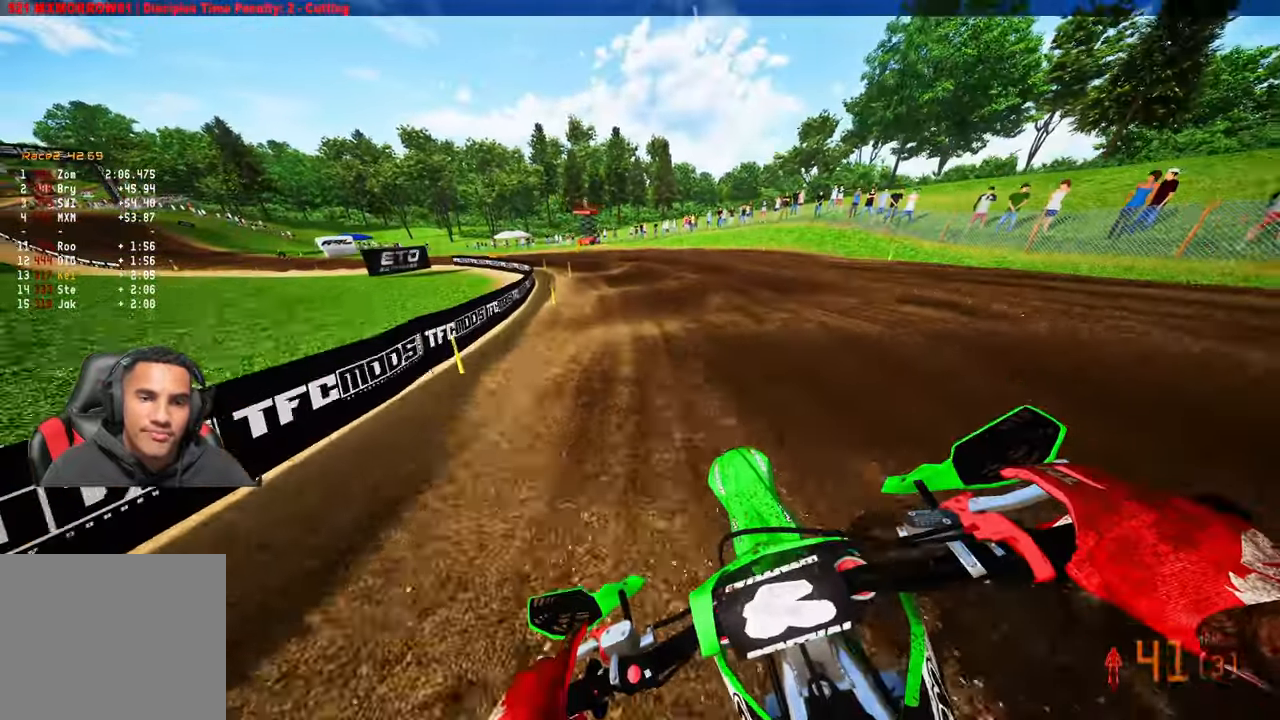
{"buttons": ["R2"], "left_stick": "up-left", "right_stick": "right", "events": []}
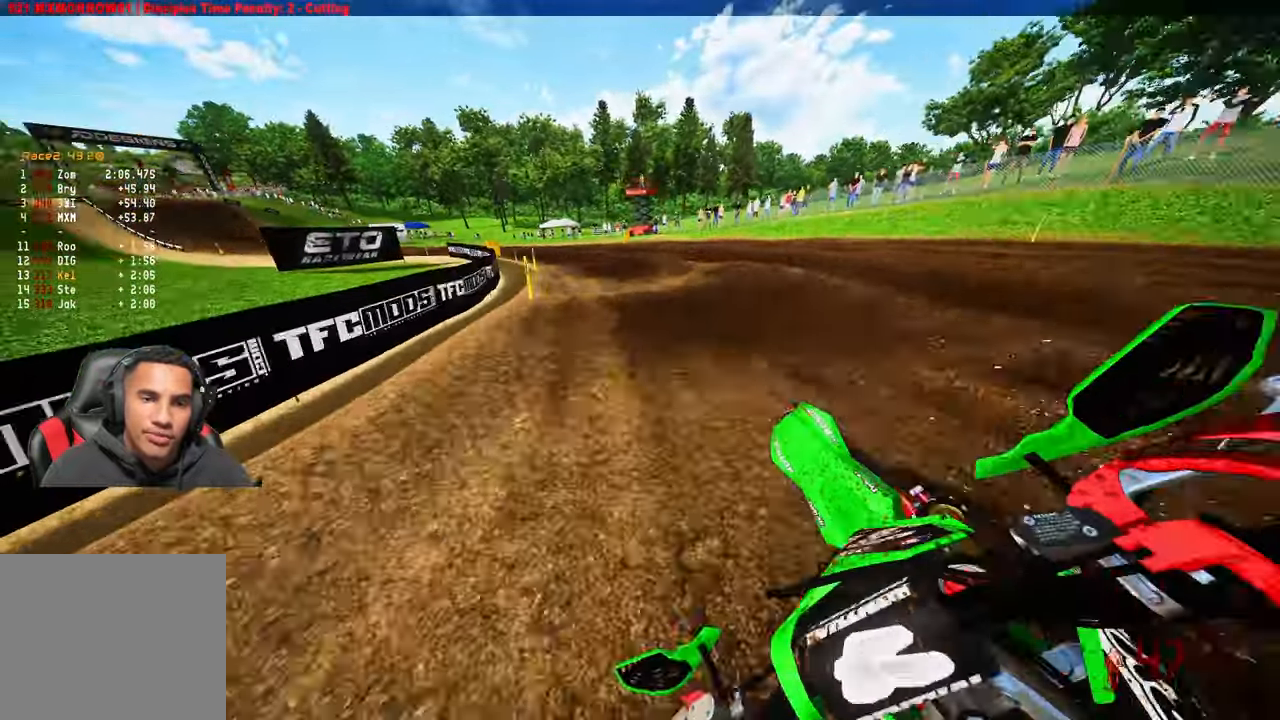
{"buttons": ["R2"], "left_stick": "up-left", "right_stick": "right", "events": [[66, "R2", "up"], [200, "R2", "down"]]}
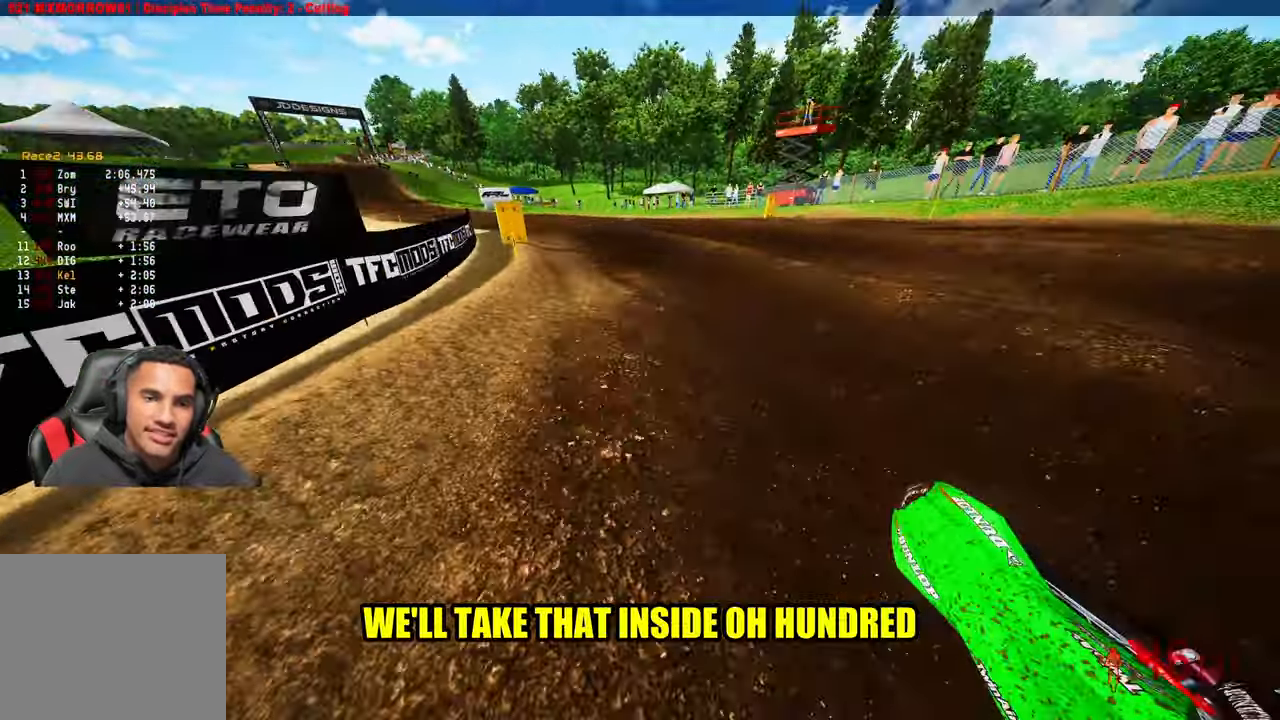
{"buttons": ["R2"], "left_stick": "up-left", "right_stick": "right", "events": []}
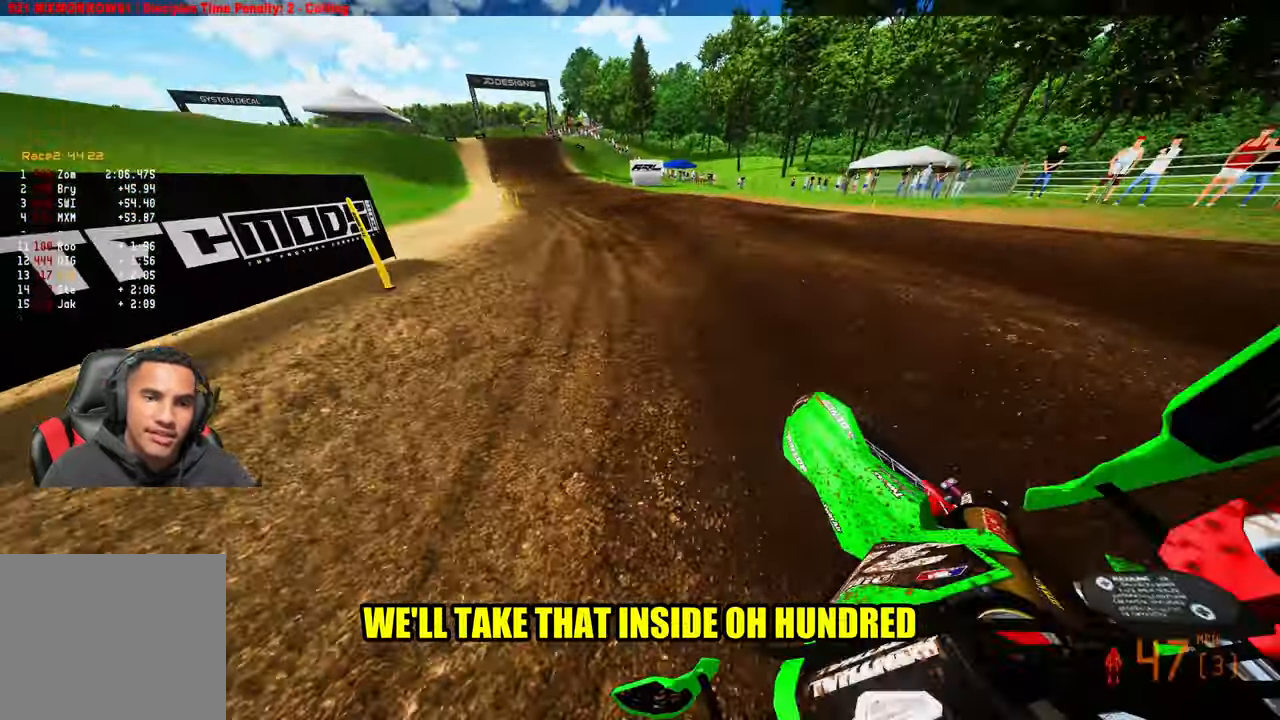
{"buttons": ["R2"], "left_stick": "up-left", "right_stick": "down", "events": [[416, "right_stick", "down"]]}